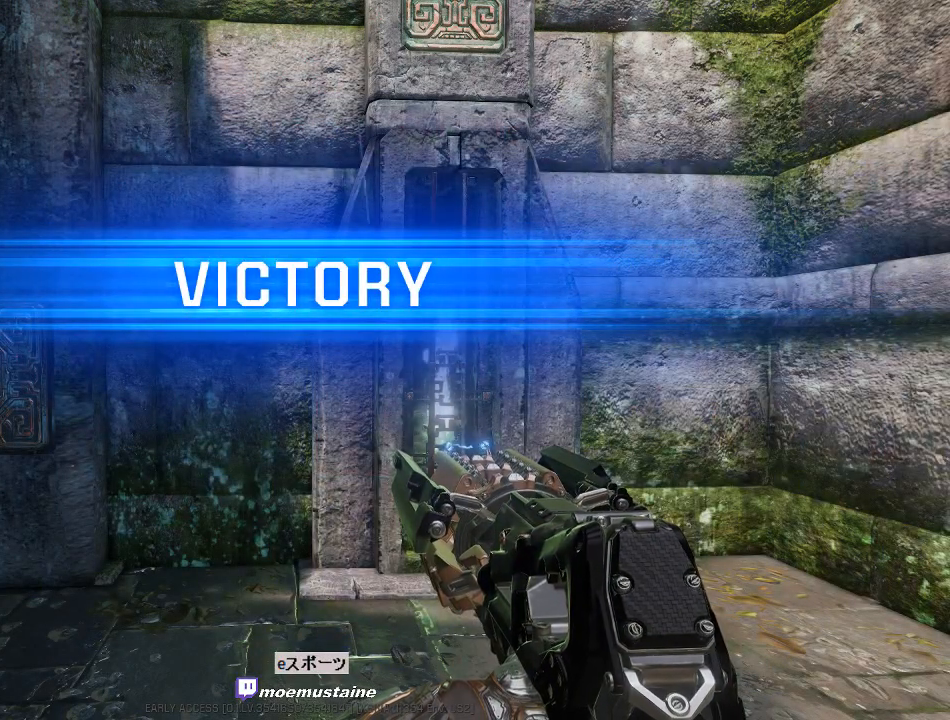
Gameplay with keyboard and mouse; each line is a JSON object with the keys and mouse buttons held at the frame after it. "events" lists presses ("down") and releases ("up") of "a", "caps_lock", "d", "e", "f", "q", "r", "s", "shift", "space", "tab", "w", "mouse_left", "mouse_wheel", "mouse_right" and "mouse_mb5" between this image and that frame as [ms after this image, input, new state], when the widget could be followed in between. "mouse_left", "mouse_wheel", "mouse_right", "mouse_mb5" = the "left", "wheel", "right", "mb5" buttons of the "mouse" list. No other keys are recorded. "wheel" means that the mouse wheel is clicked or scrolled. Mouse movement is not recorded. Not read: other_keys.
{"keys": [], "mouse": [], "events": [[400, "mouse_left", "down"], [467, "mouse_left", "up"]]}
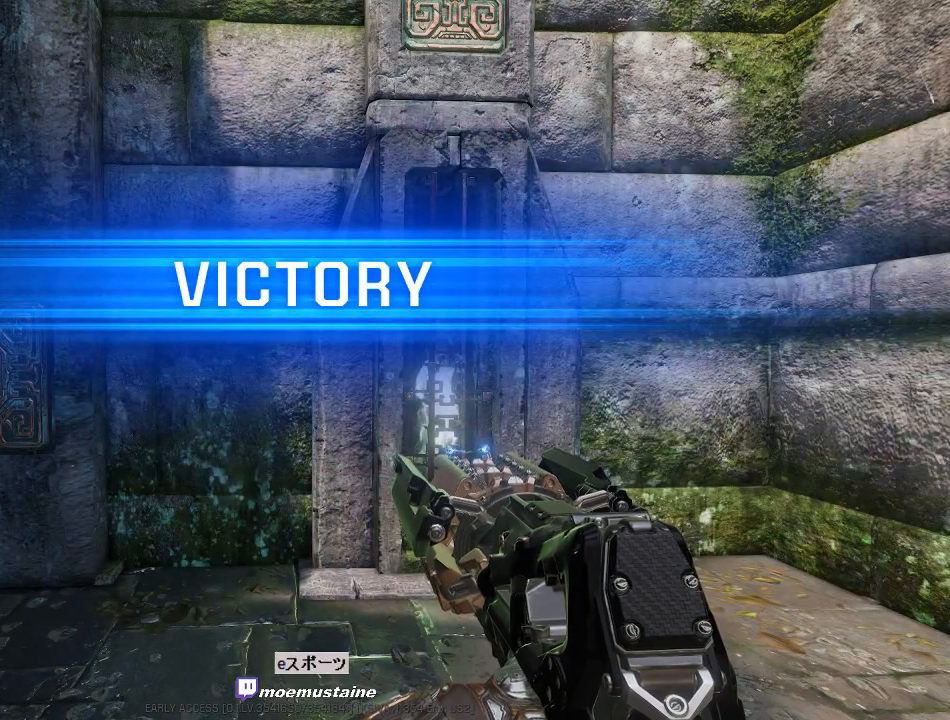
{"keys": [], "mouse": [], "events": []}
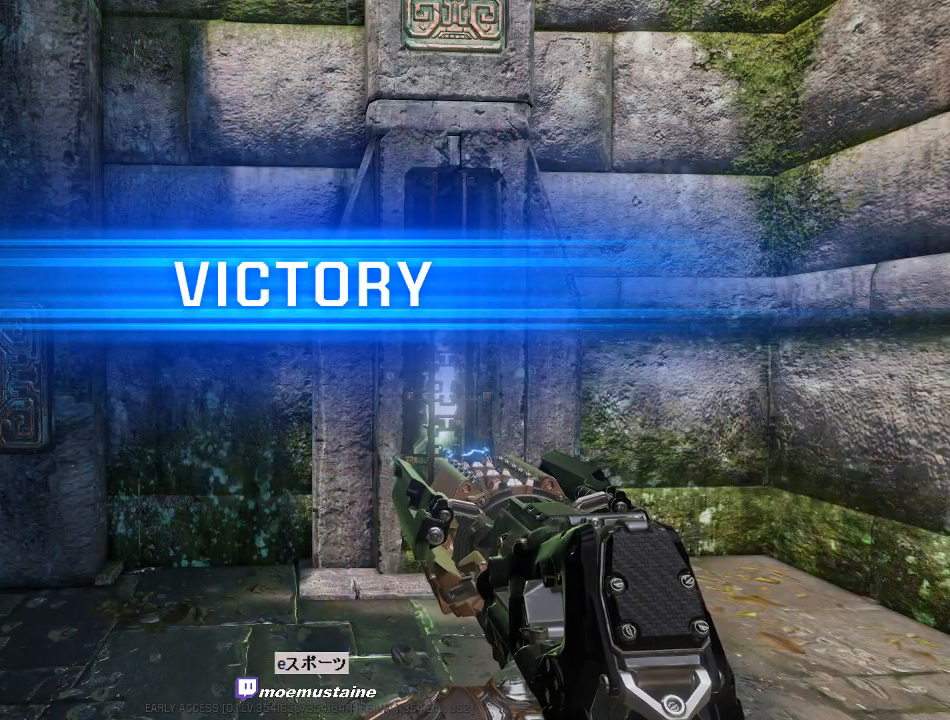
{"keys": [], "mouse": [], "events": []}
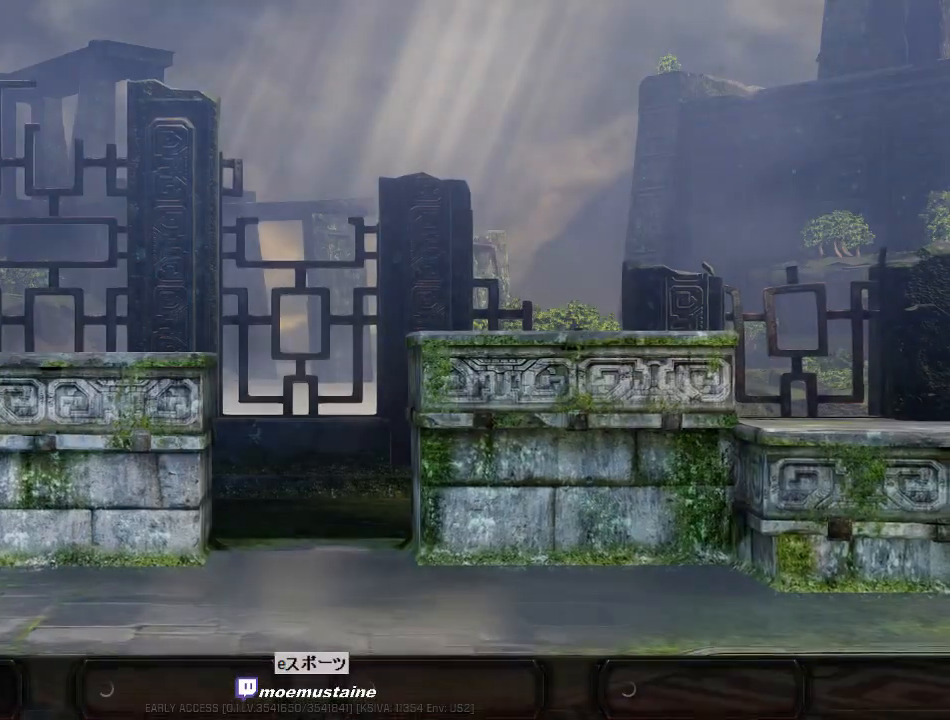
{"keys": [], "mouse": [], "events": []}
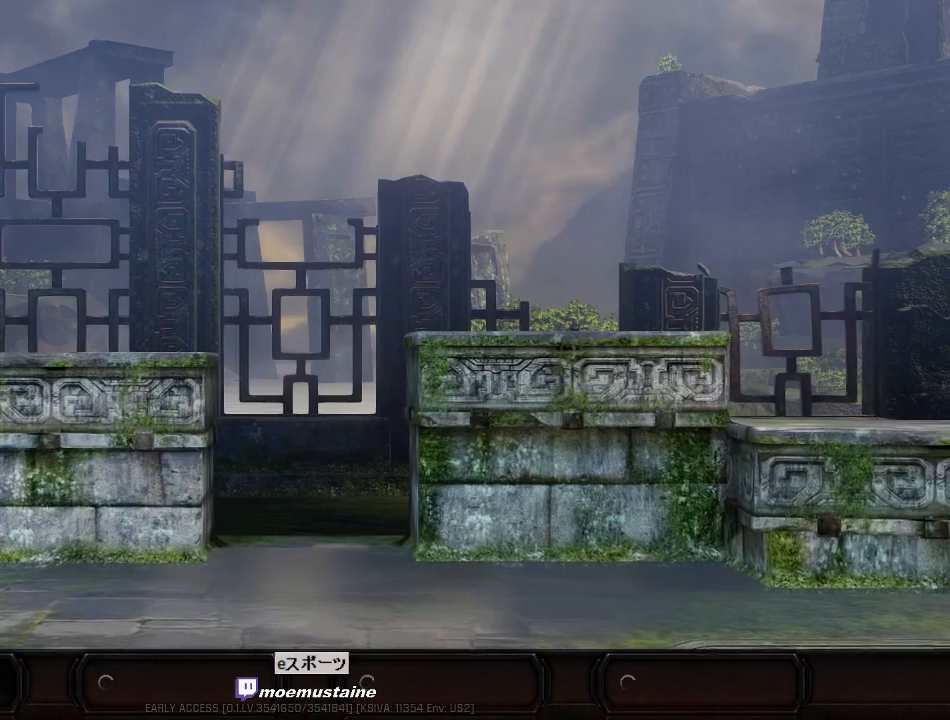
{"keys": [], "mouse": [], "events": [[283, "mouse_left", "down"], [350, "mouse_left", "up"]]}
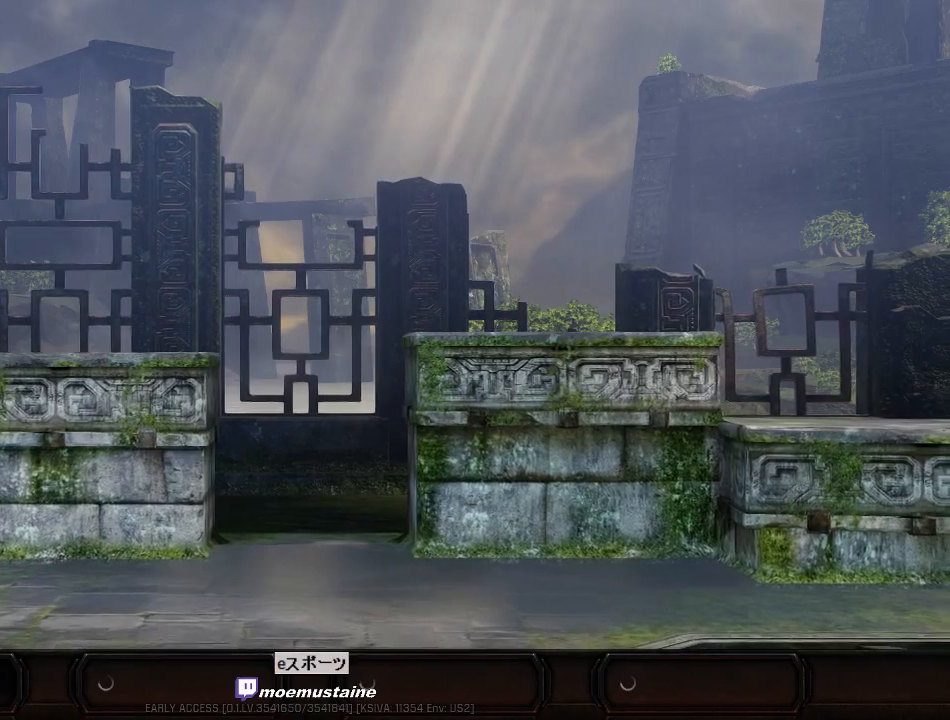
{"keys": [], "mouse": [], "events": []}
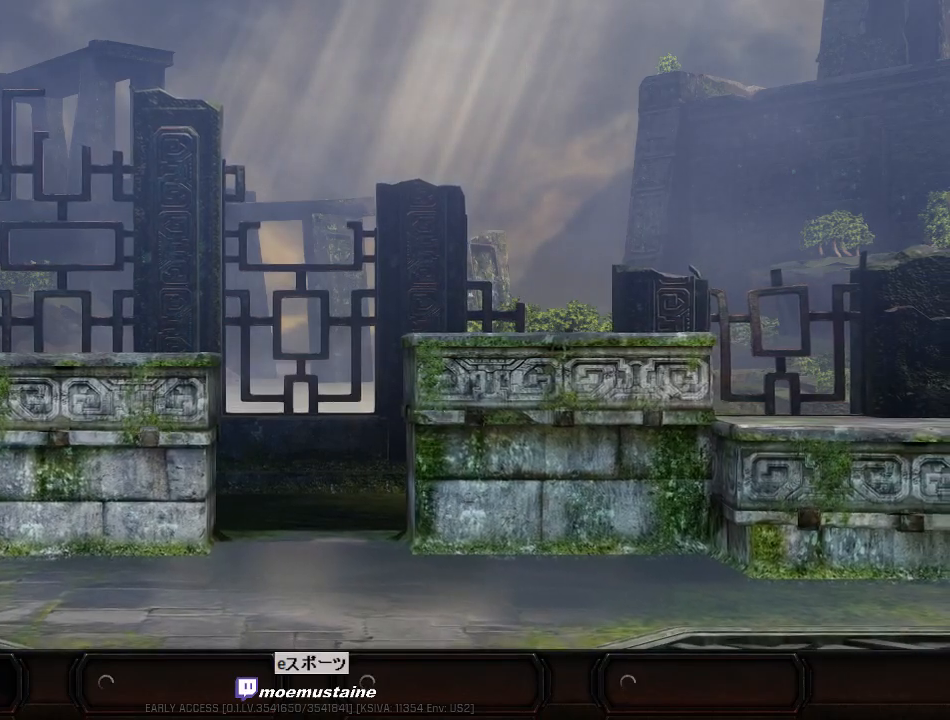
{"keys": [], "mouse": [], "events": []}
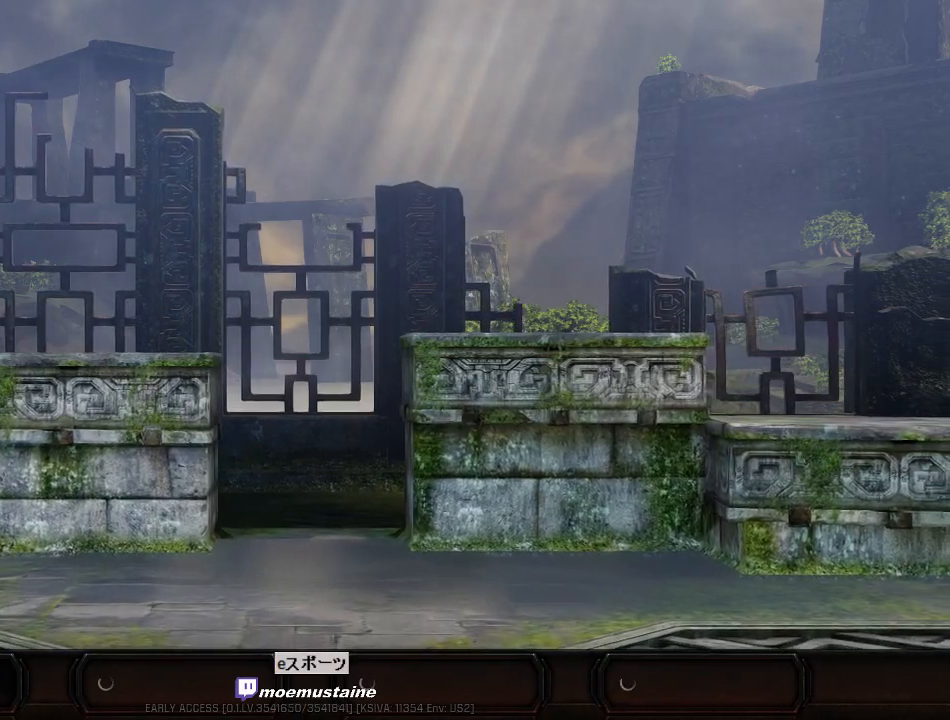
{"keys": [], "mouse": [], "events": []}
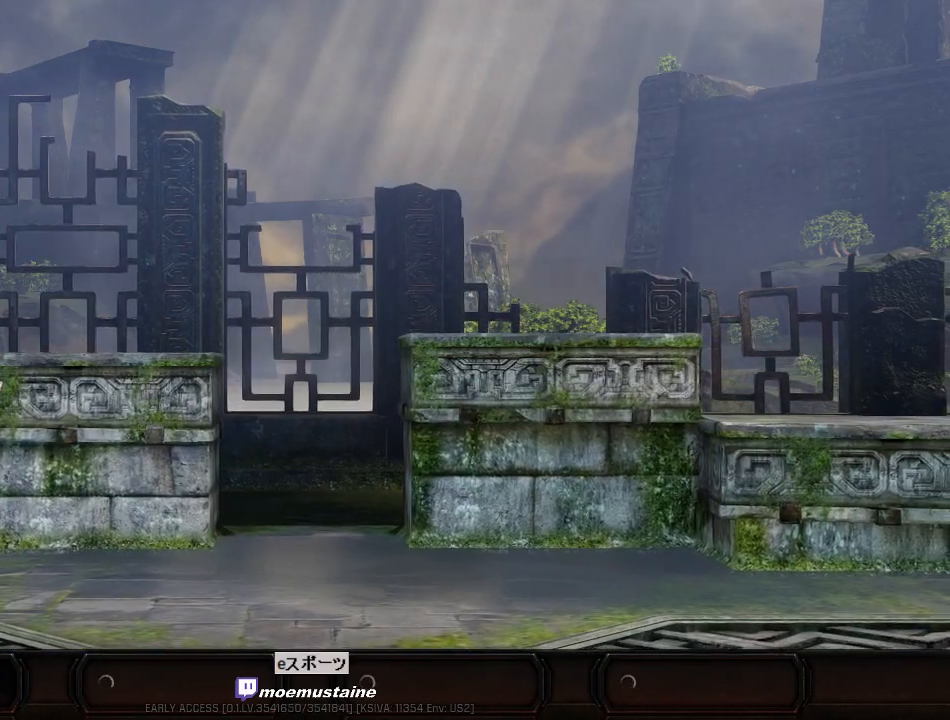
{"keys": [], "mouse": []}
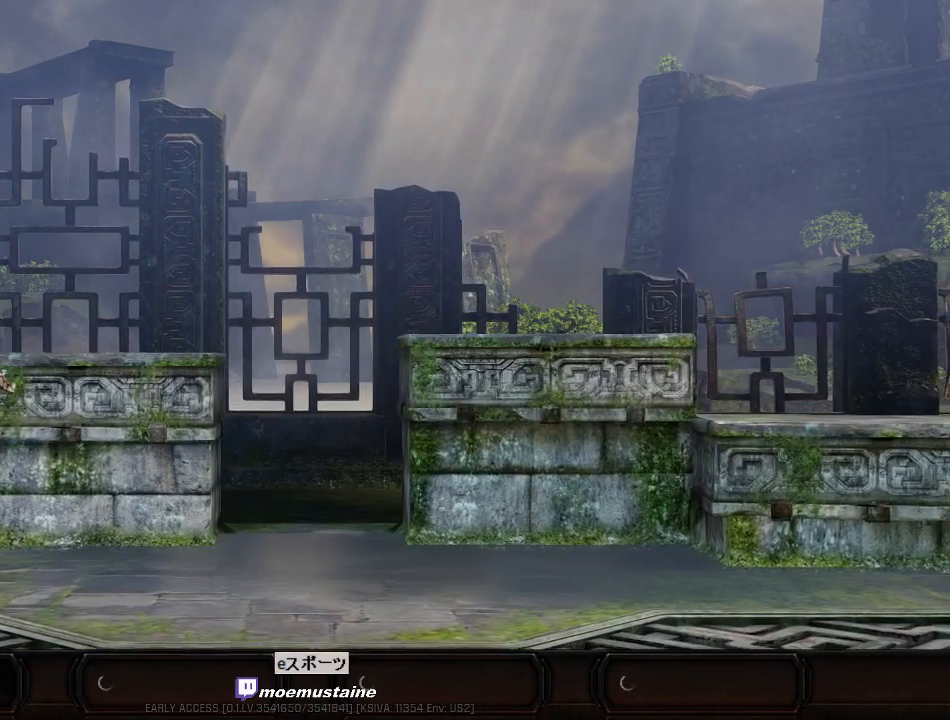
{"keys": [], "mouse": [], "events": []}
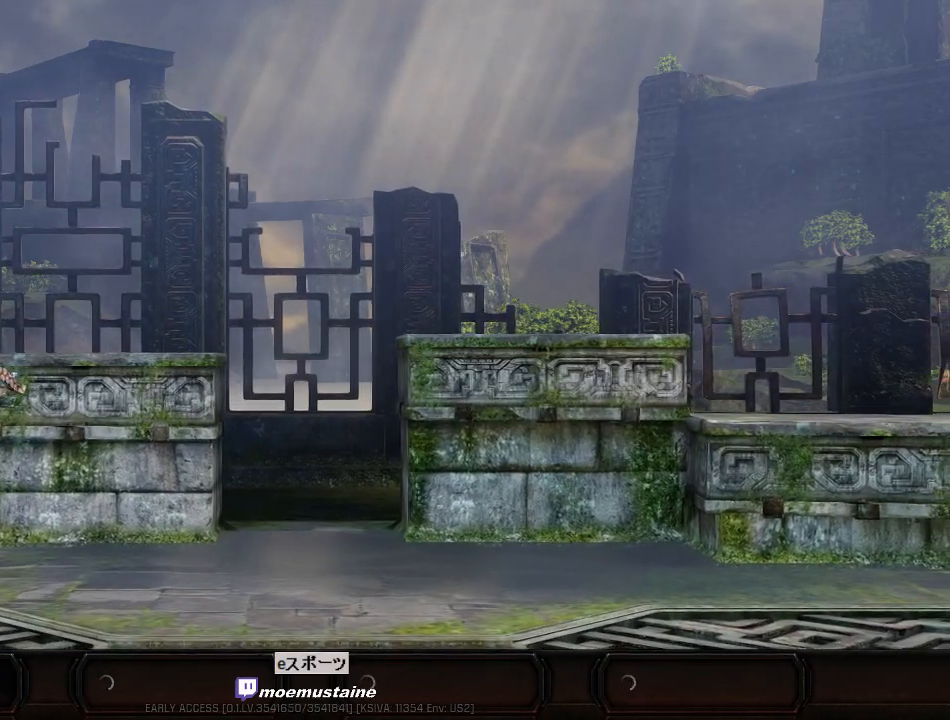
{"keys": [], "mouse": [], "events": [[367, "mouse_left", "down"], [483, "mouse_left", "up"]]}
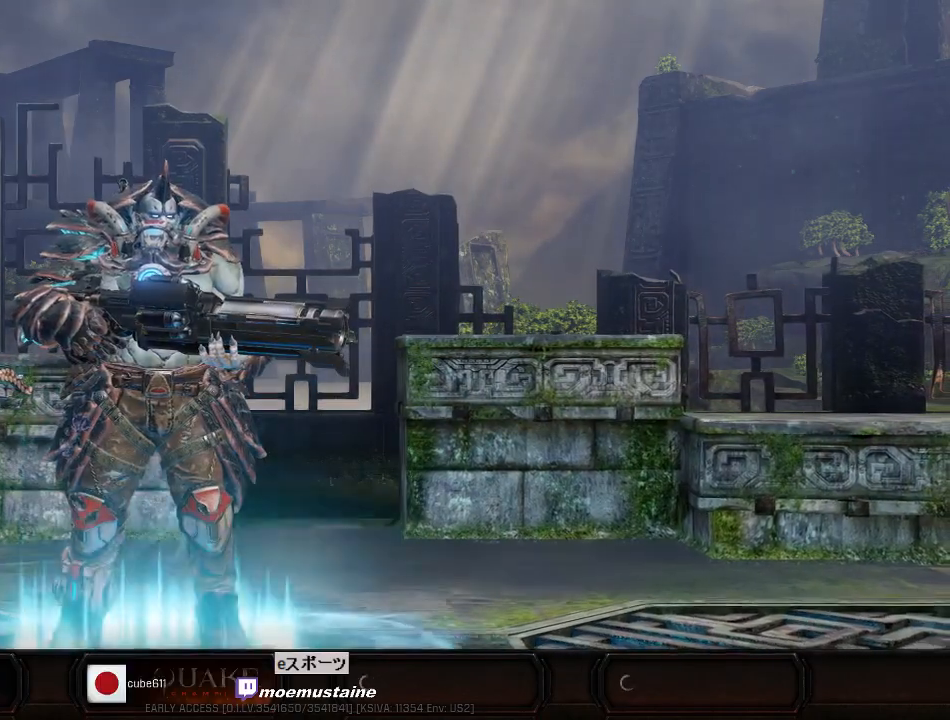
{"keys": [], "mouse": [], "events": []}
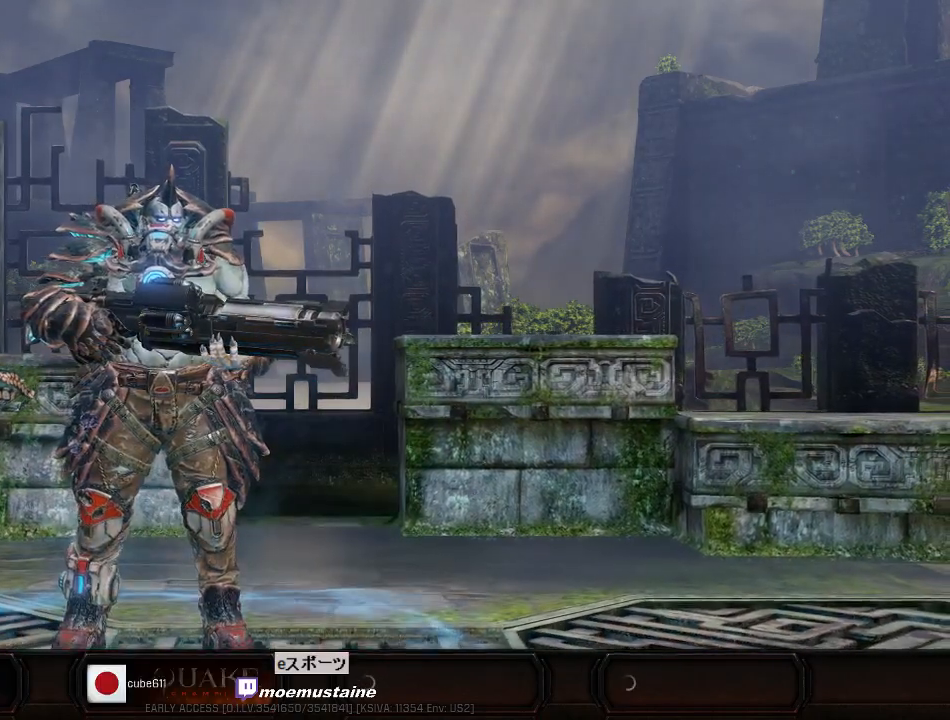
{"keys": [], "mouse": [], "events": [[100, "mouse_left", "down"], [167, "mouse_left", "up"]]}
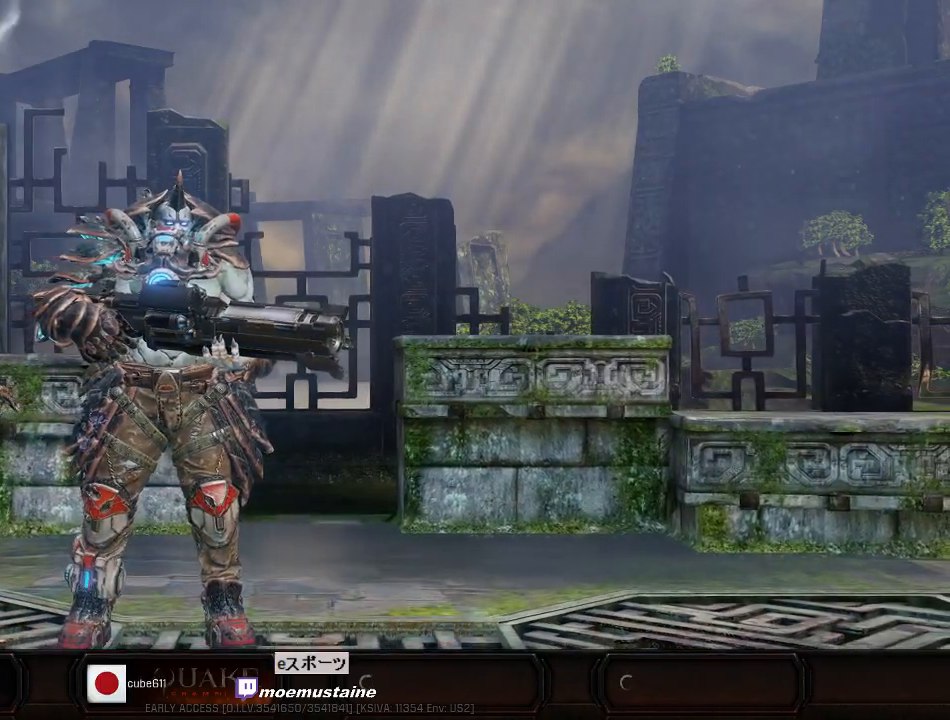
{"keys": [], "mouse": [], "events": []}
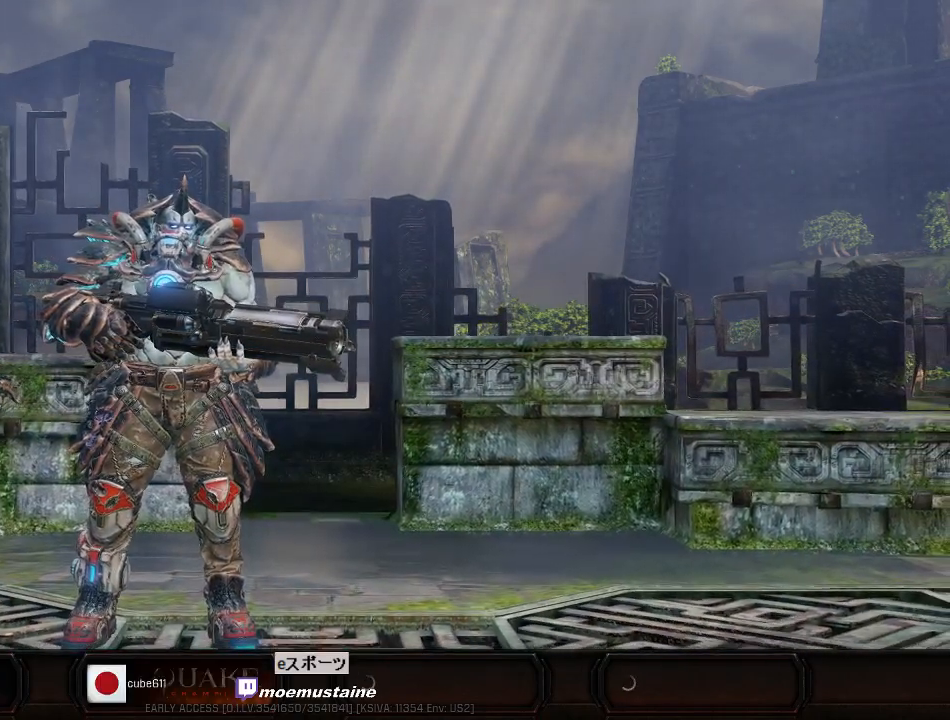
{"keys": [], "mouse": [], "events": []}
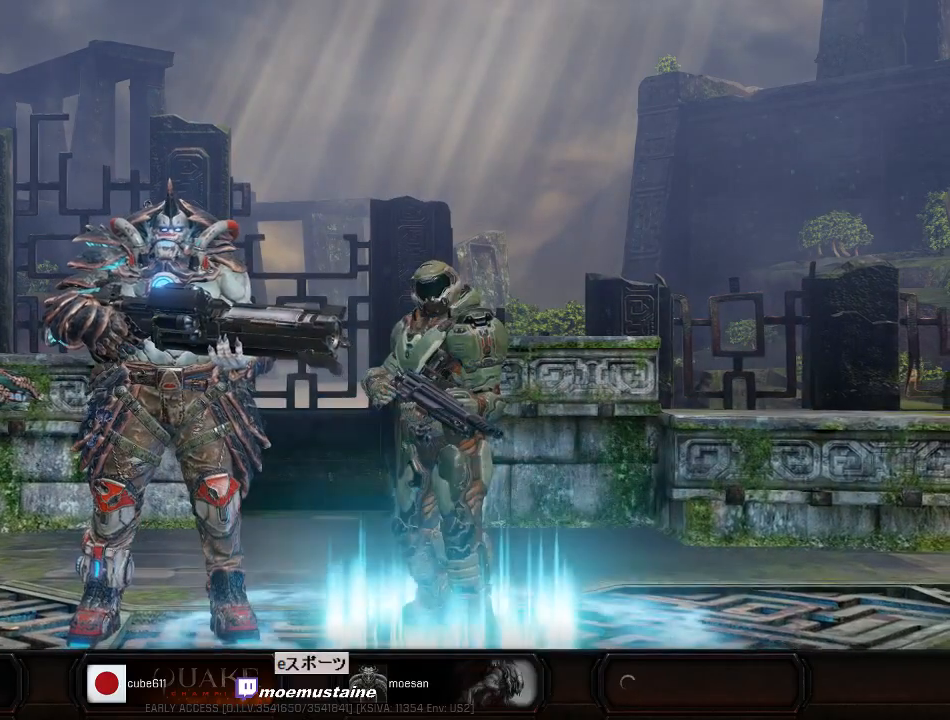
{"keys": [], "mouse": [], "events": []}
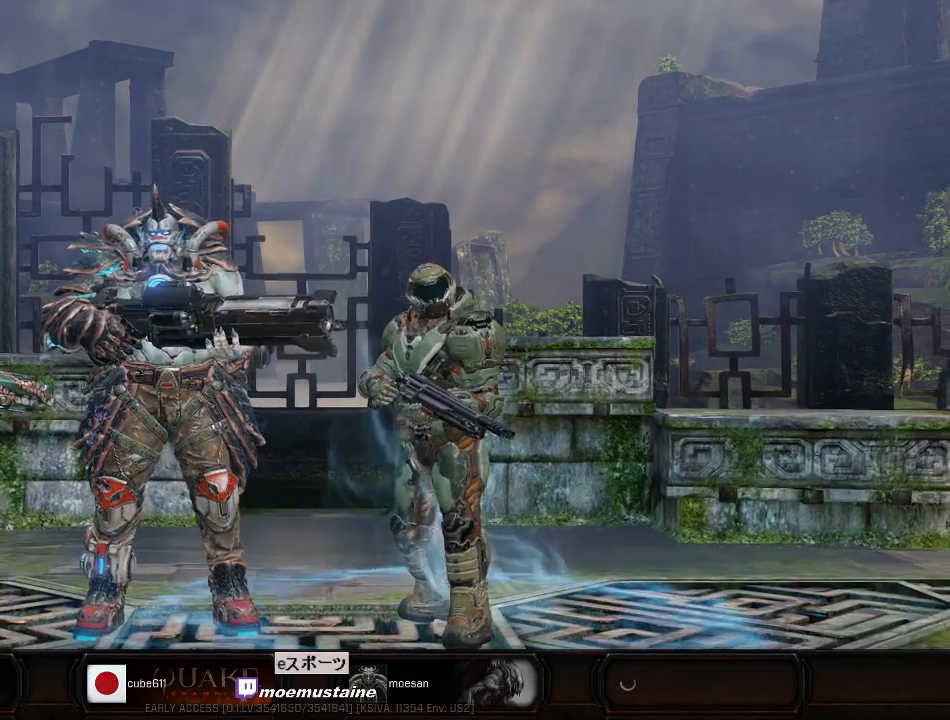
{"keys": [], "mouse": [], "events": []}
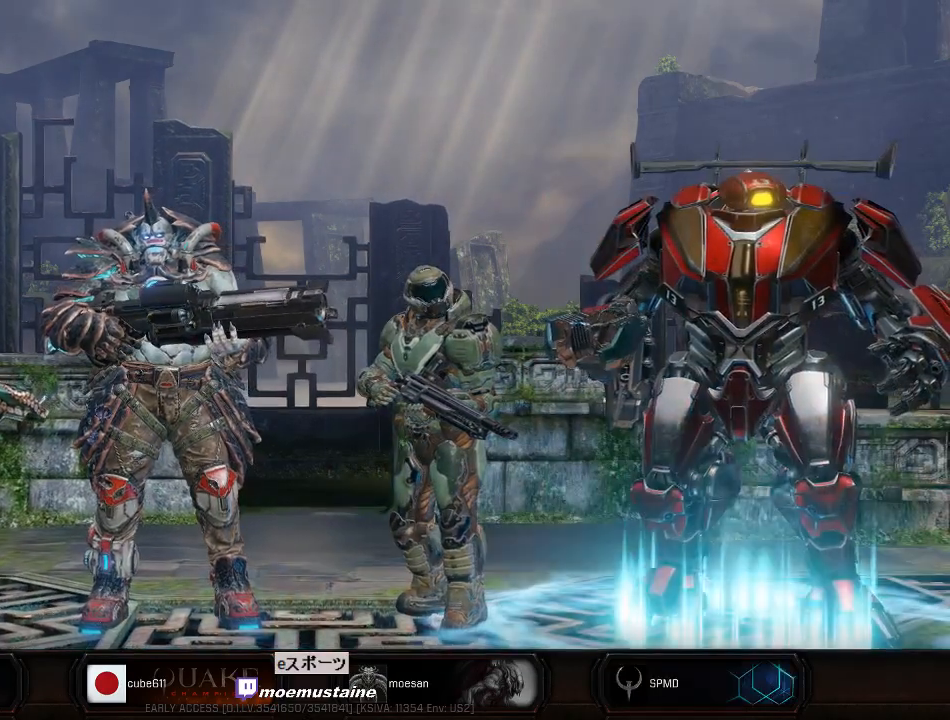
{"keys": [], "mouse": [], "events": [[283, "mouse_left", "down"], [367, "mouse_left", "up"]]}
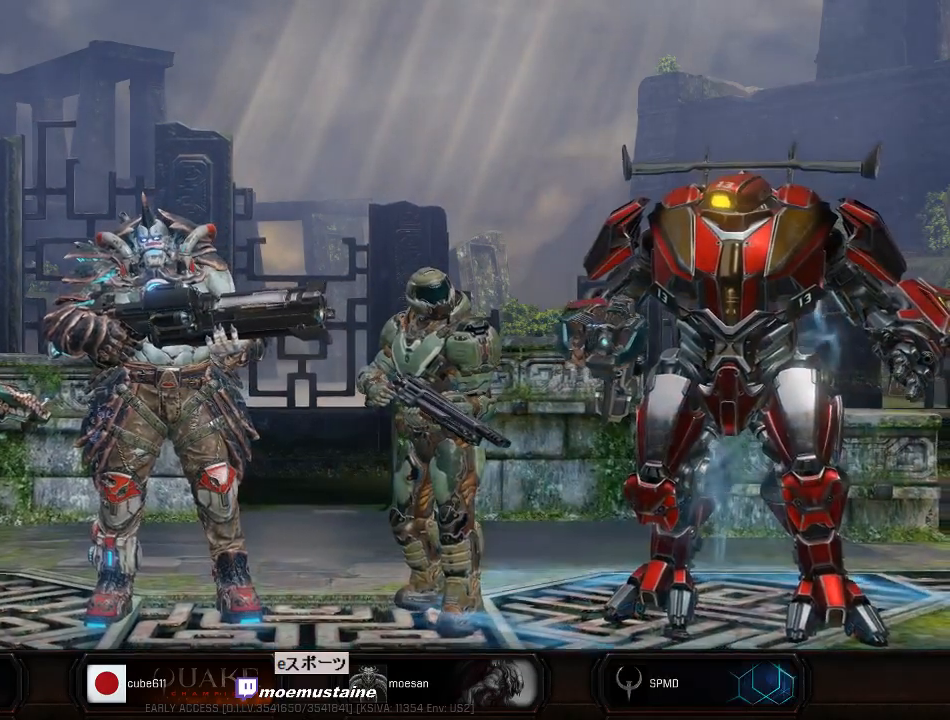
{"keys": [], "mouse": [], "events": []}
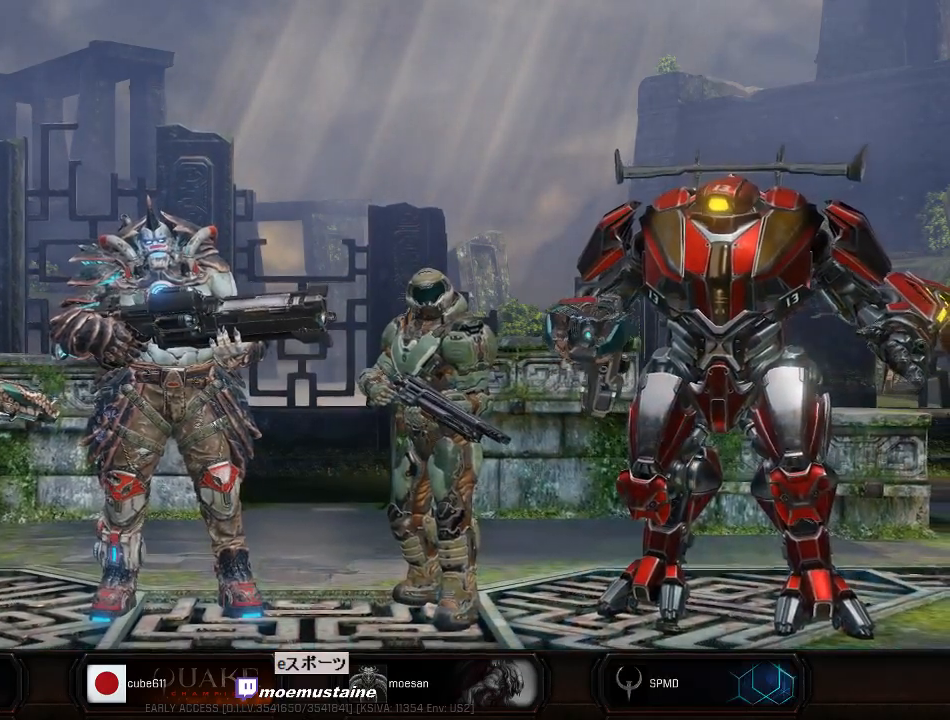
{"keys": [], "mouse": [], "events": [[400, "mouse_left", "down"], [467, "mouse_left", "up"]]}